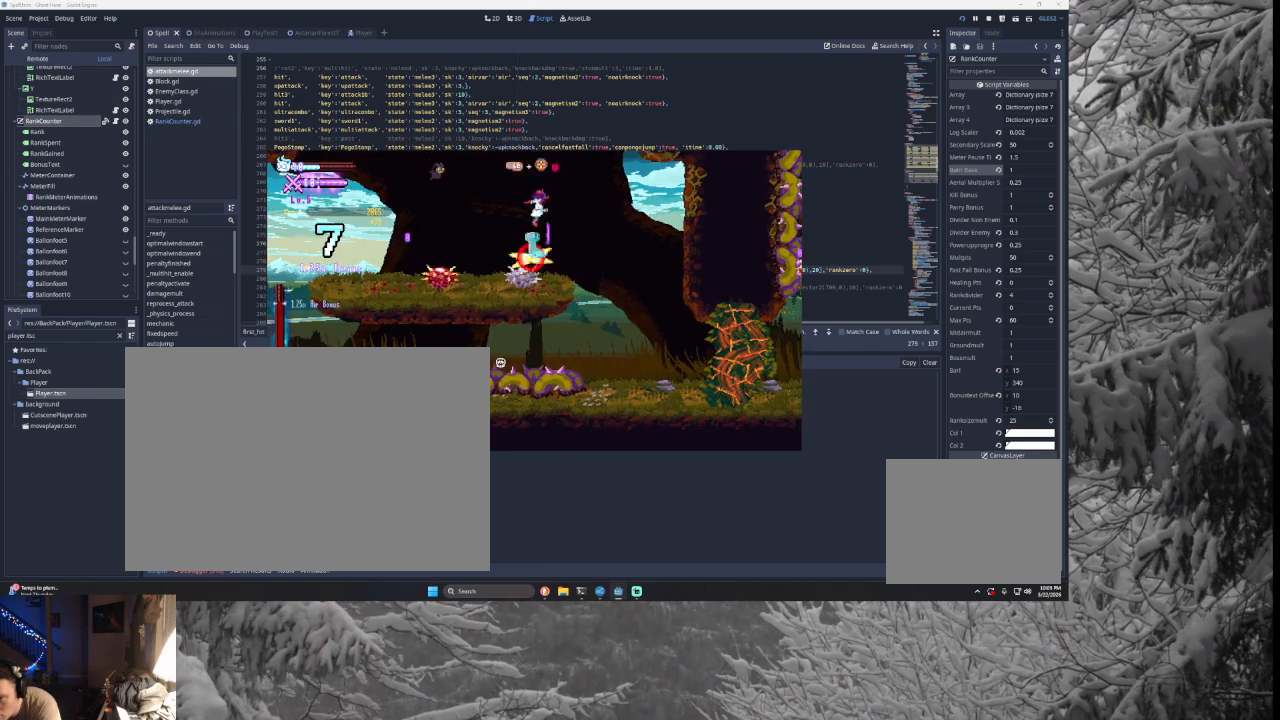
Gameplay with a controller (PlayStation layout); each line is a JSON object with the inputs held at the frame after it. "events" lists button and stick changes between this image and that frame as [ms after this image, input, new state], when the widget could be followed in between.
{"buttons": [], "left_stick": "center", "right_stick": "center", "events": [[333, "left_stick", "down-left"], [400, "right_stick", "down"], [433, "left_stick", "center"], [500, "right_stick", "center"]]}
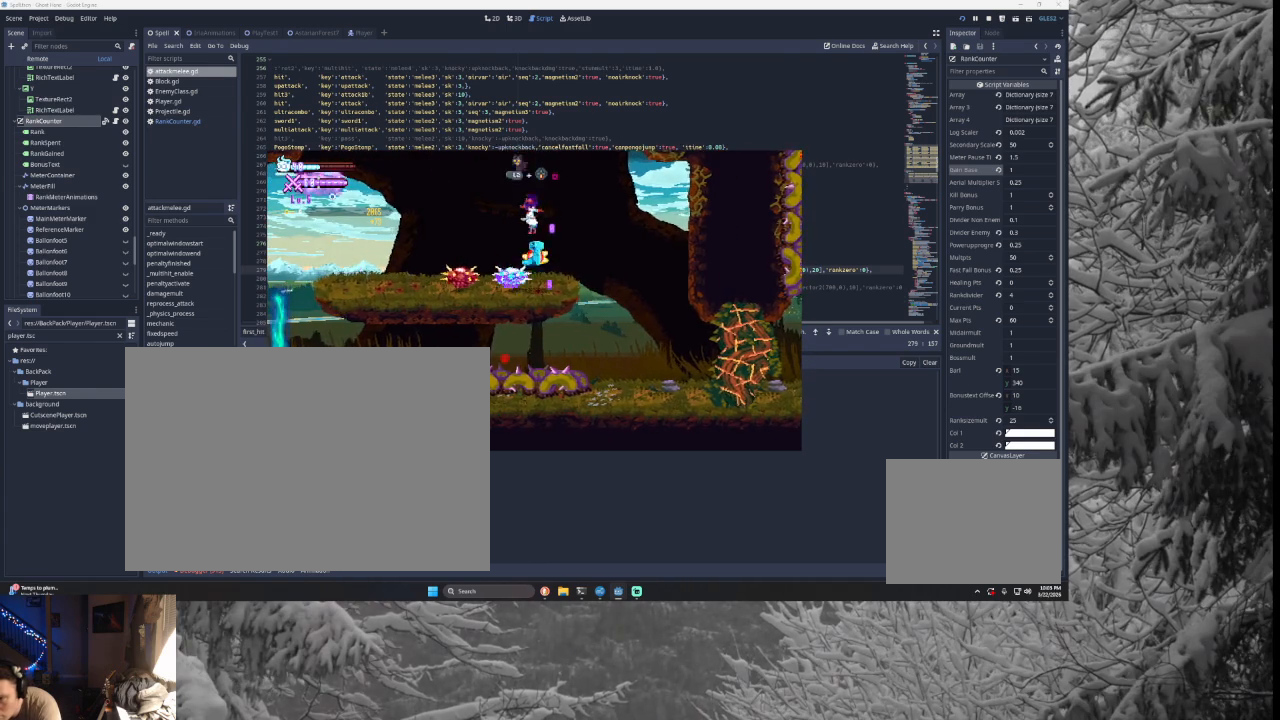
{"buttons": [], "left_stick": "down-right", "right_stick": "down-right", "events": [[233, "left_stick", "left"], [333, "left_stick", "center"], [433, "left_stick", "down-right"], [433, "right_stick", "down-right"]]}
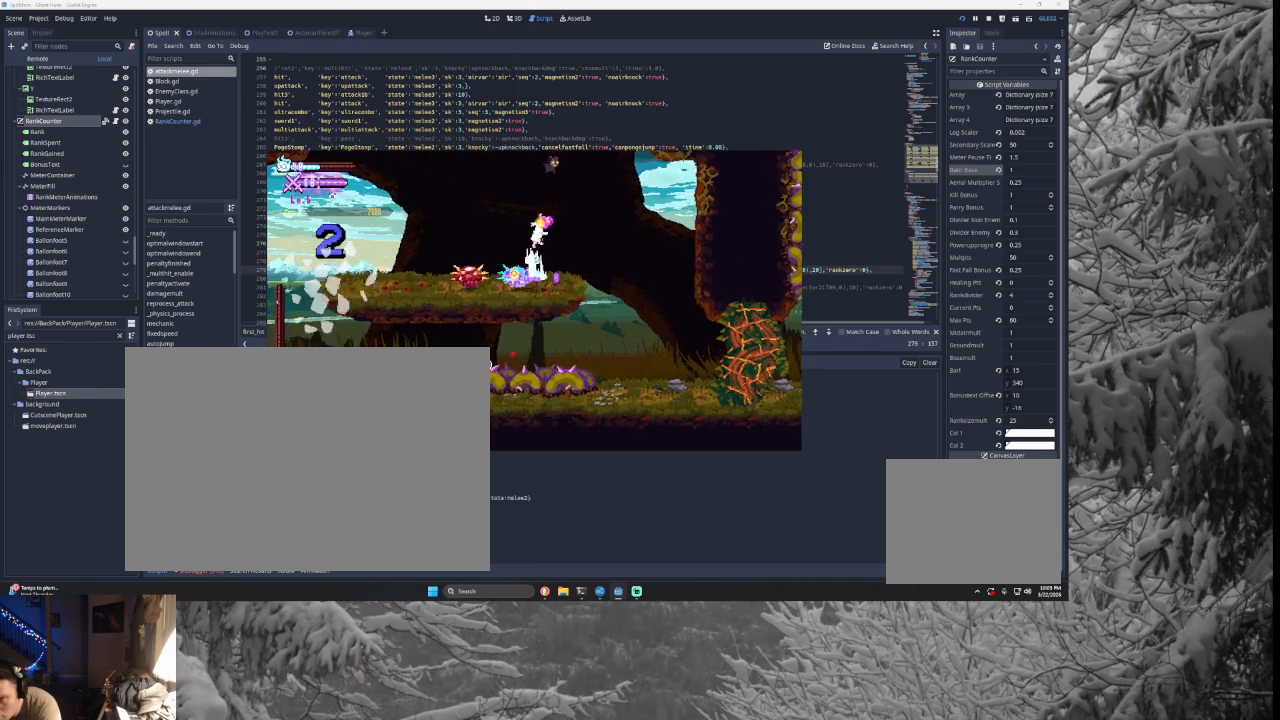
{"buttons": [], "left_stick": "right", "right_stick": "center", "events": [[33, "left_stick", "right"], [67, "right_stick", "center"]]}
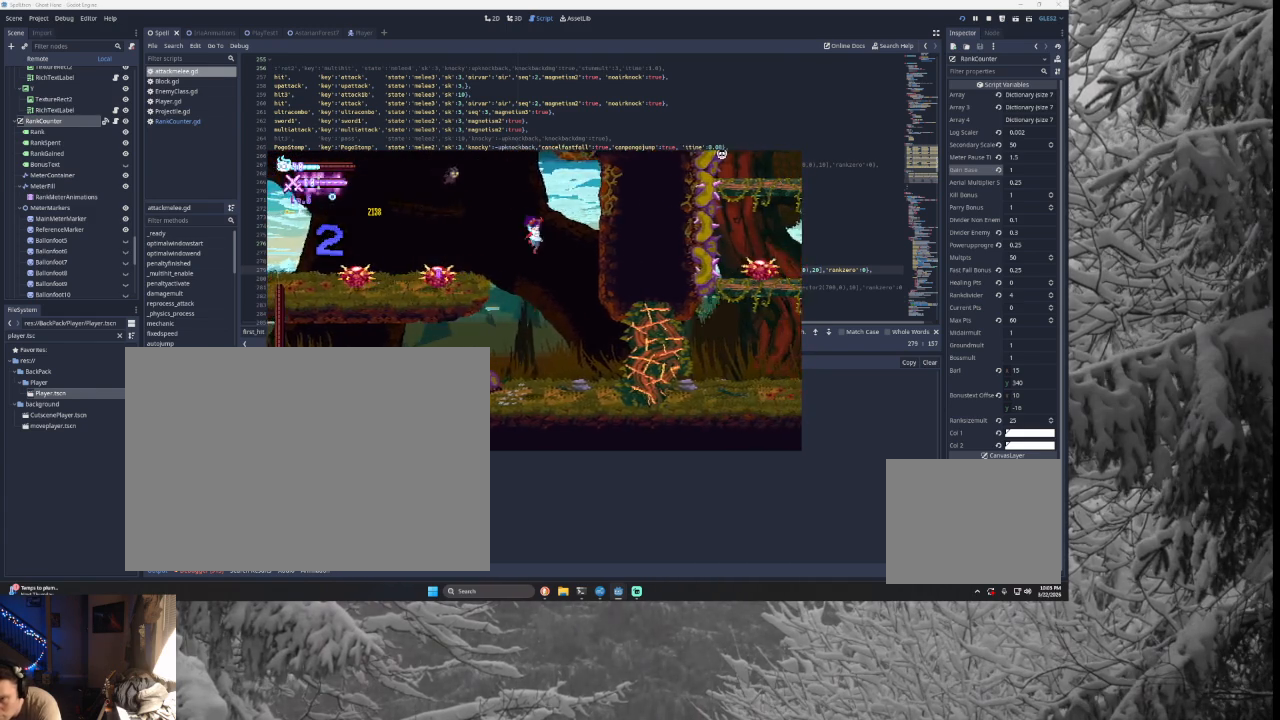
{"buttons": [], "left_stick": "right", "right_stick": "center", "events": [[200, "SQUARE", "down"], [267, "SQUARE", "up"]]}
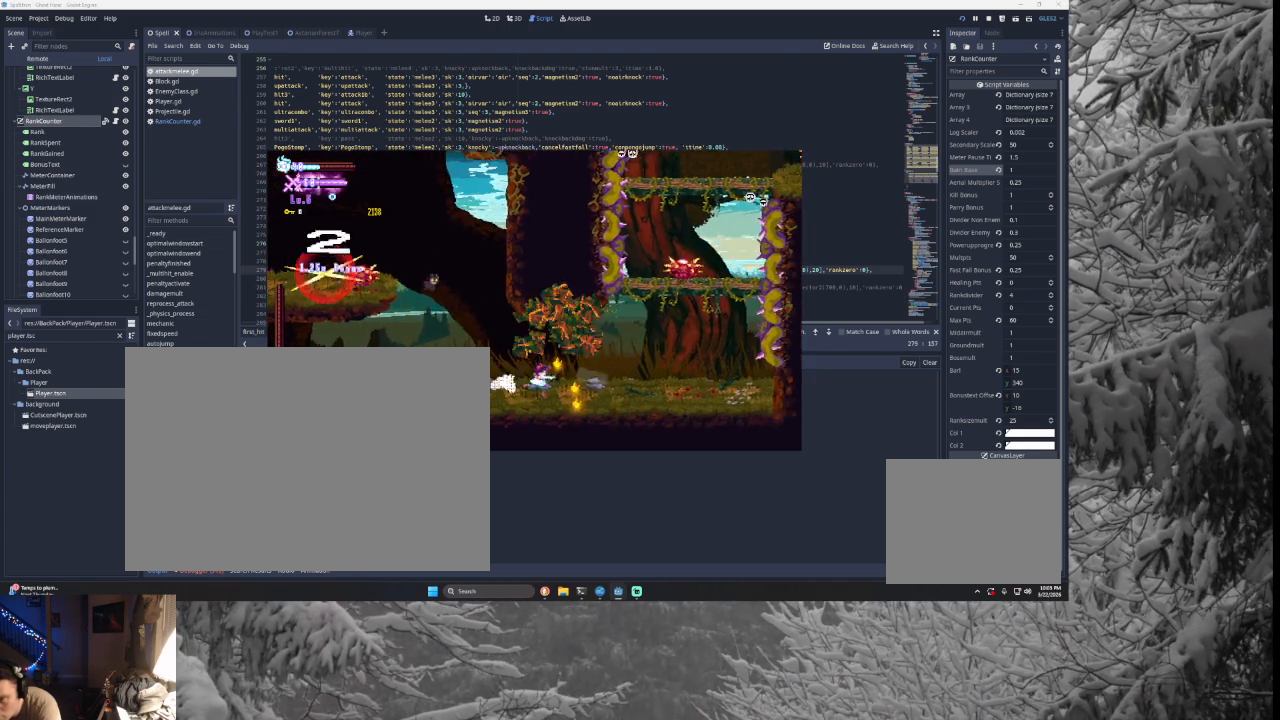
{"buttons": ["TRIANGLE"], "left_stick": "right", "right_stick": "center", "events": [[500, "TRIANGLE", "down"]]}
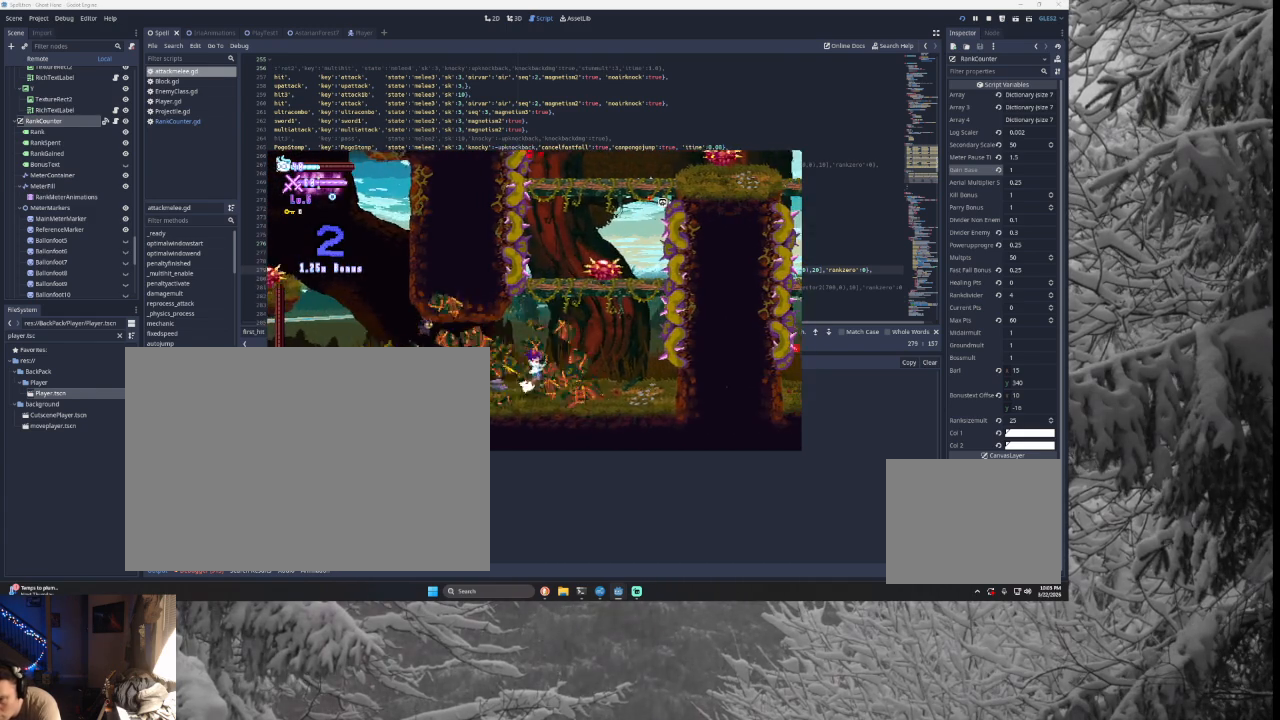
{"buttons": ["TRIANGLE"], "left_stick": "center", "right_stick": "center", "events": [[100, "left_stick", "center"], [233, "TRIANGLE", "up"], [300, "TRIANGLE", "down"]]}
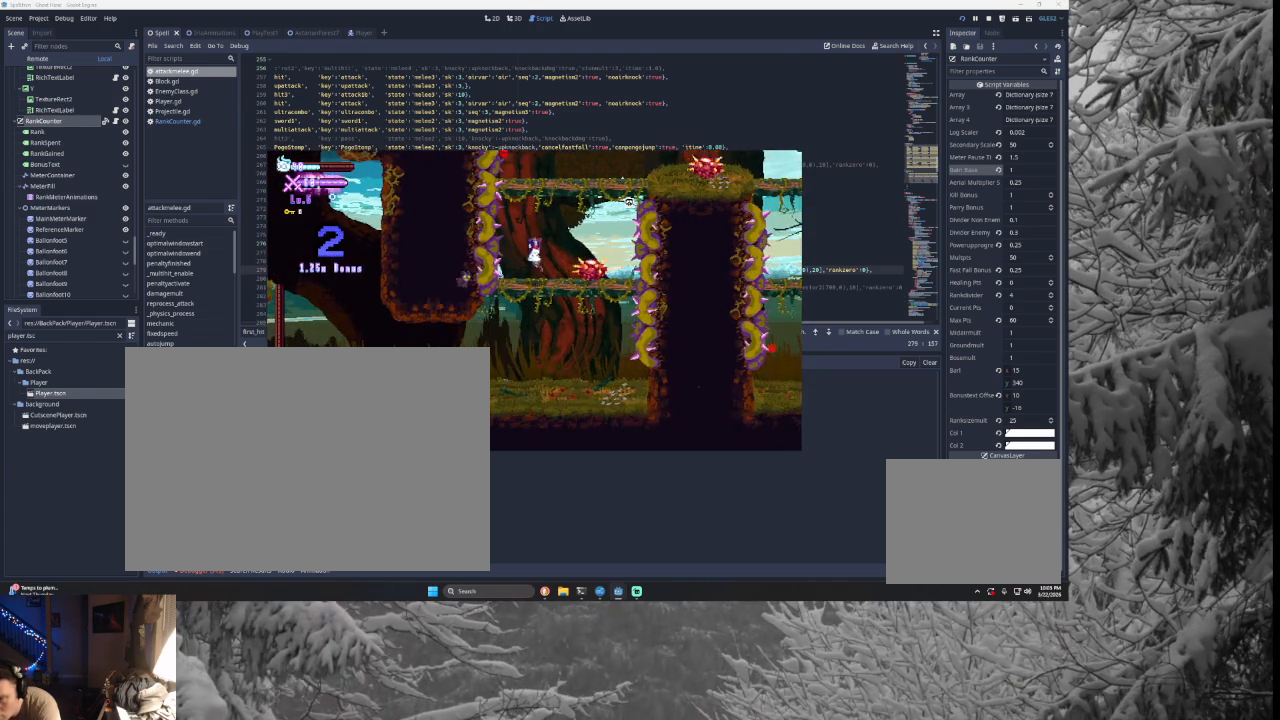
{"buttons": [], "left_stick": "center", "right_stick": "center", "events": [[167, "TRIANGLE", "up"]]}
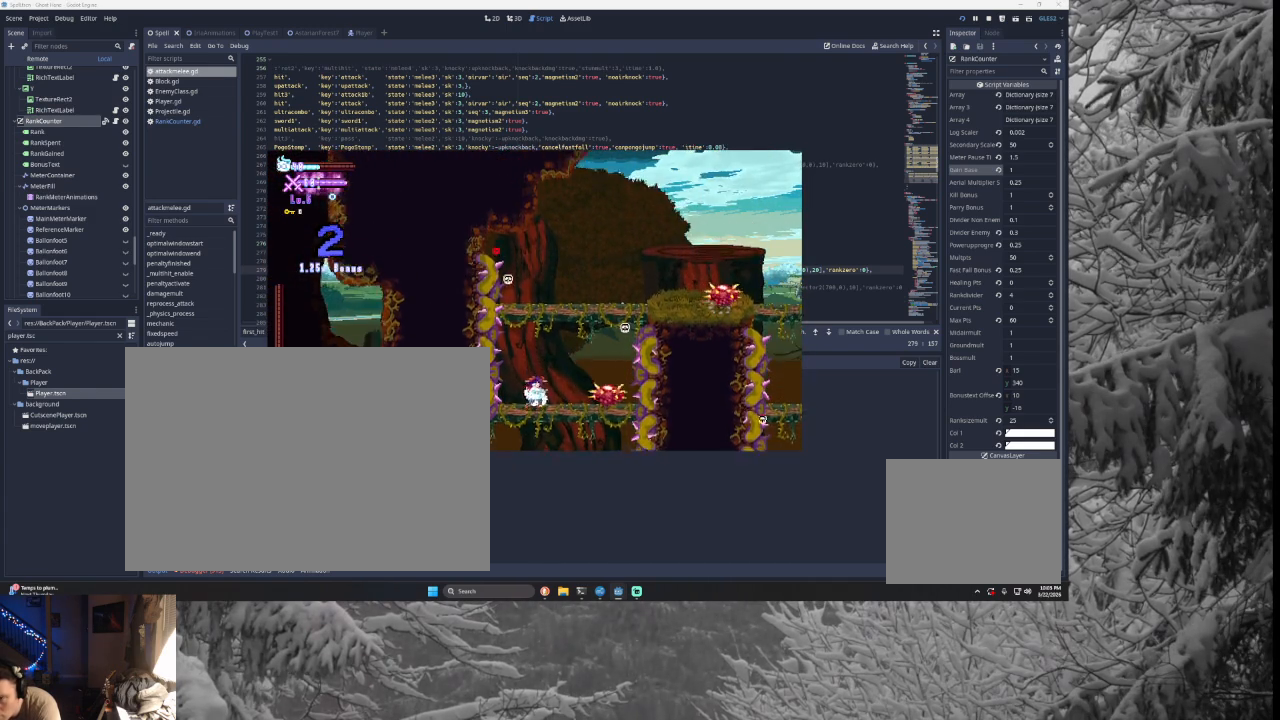
{"buttons": ["TRIANGLE"], "left_stick": "right", "right_stick": "center", "events": [[33, "TRIANGLE", "down"], [67, "left_stick", "right"], [333, "TRIANGLE", "up"], [400, "TRIANGLE", "down"]]}
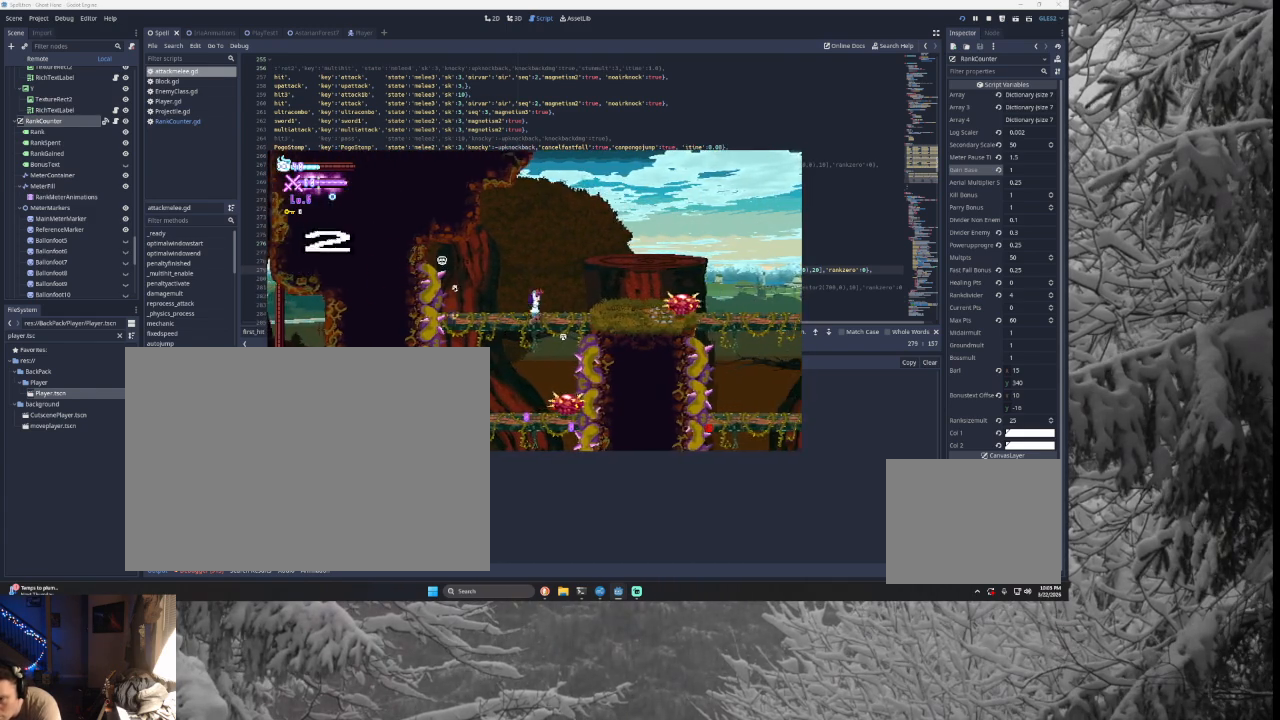
{"buttons": [], "left_stick": "right", "right_stick": "center", "events": [[133, "TRIANGLE", "up"]]}
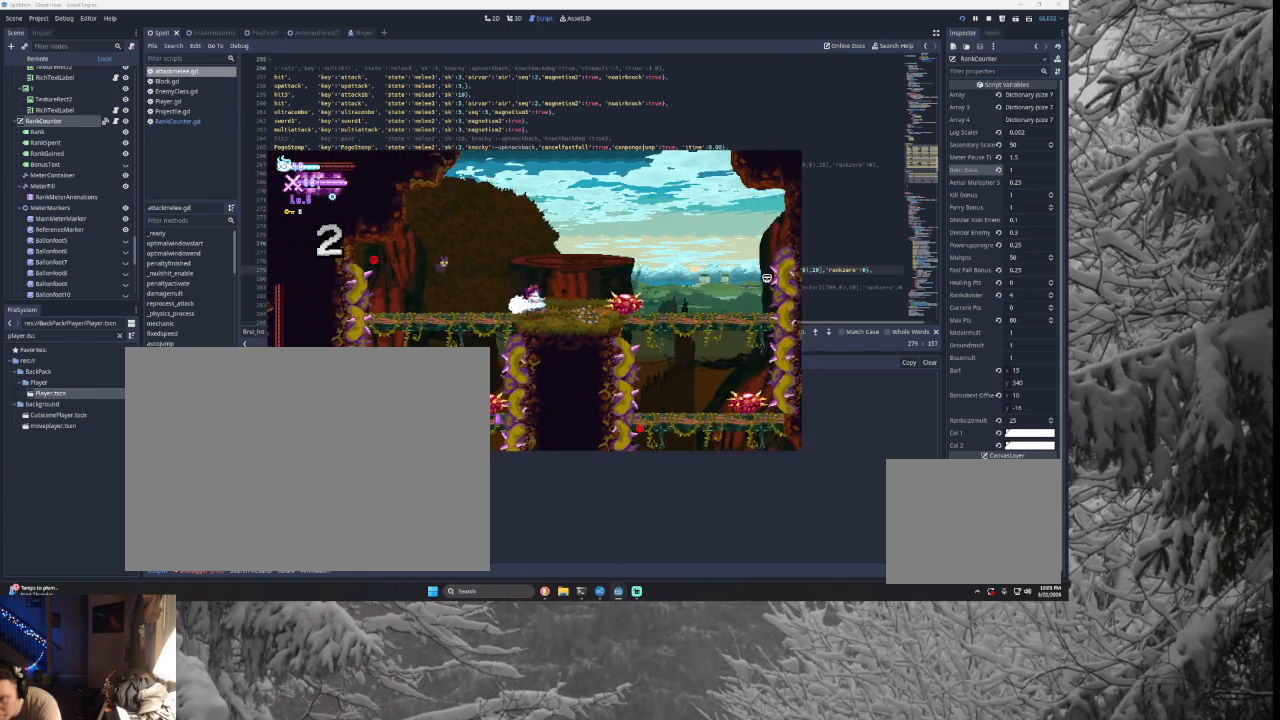
{"buttons": ["TRIANGLE"], "left_stick": "right", "right_stick": "center", "events": [[100, "TRIANGLE", "down"], [333, "TRIANGLE", "up"], [367, "TRIANGLE", "down"]]}
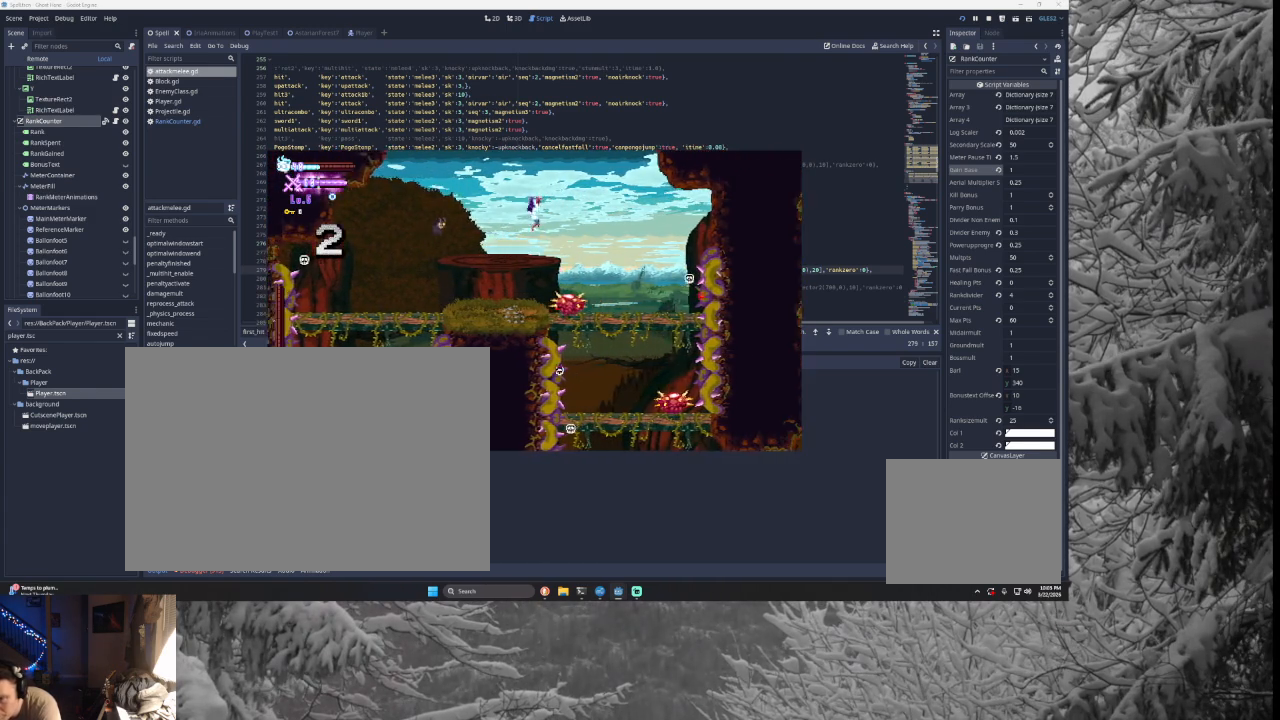
{"buttons": [], "left_stick": "left", "right_stick": "center", "events": [[67, "TRIANGLE", "up"], [200, "left_stick", "center"], [233, "right_stick", "down"], [300, "right_stick", "center"], [333, "left_stick", "left"]]}
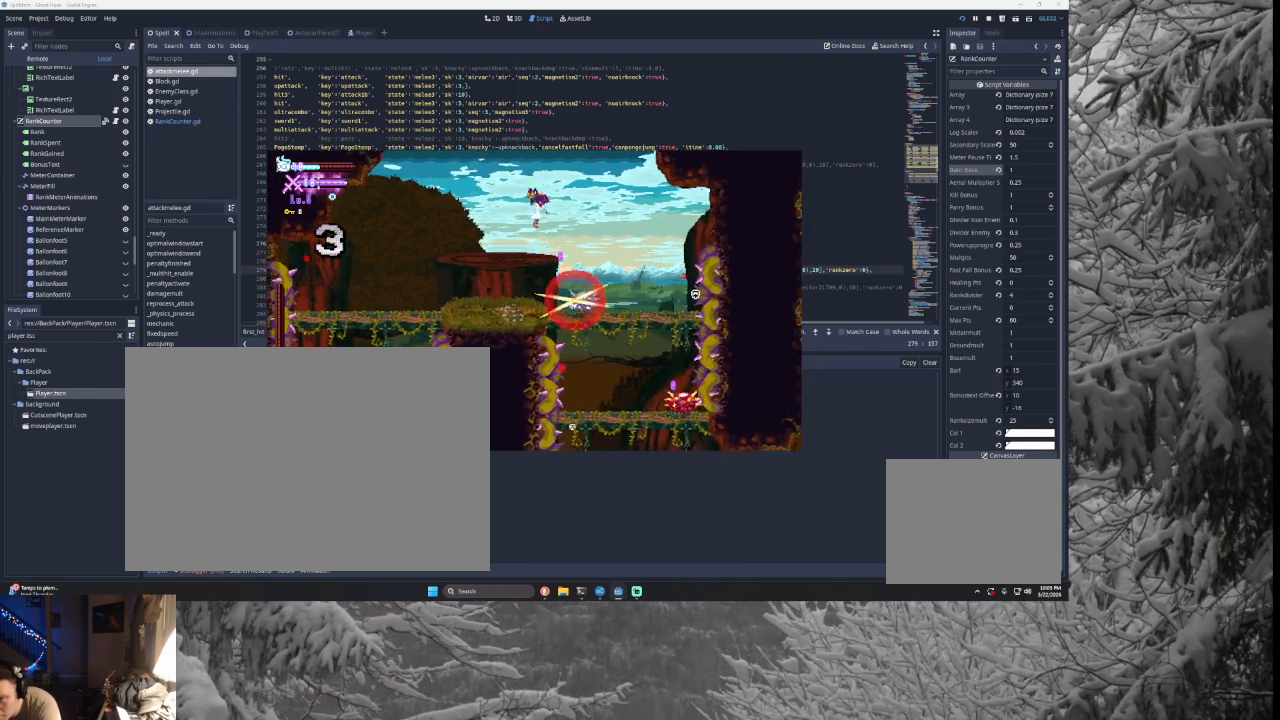
{"buttons": [], "left_stick": "center", "right_stick": "center", "events": [[100, "left_stick", "center"], [267, "left_stick", "right"], [500, "left_stick", "center"]]}
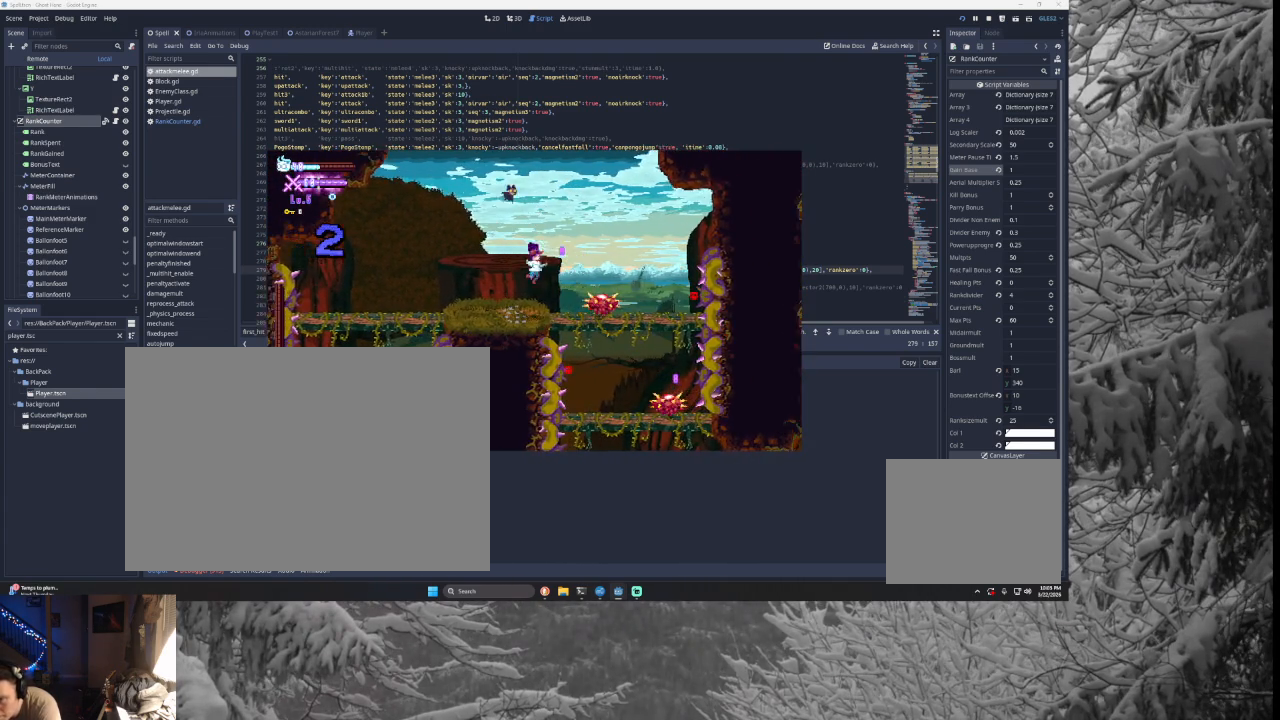
{"buttons": [], "left_stick": "center", "right_stick": "center", "events": [[133, "left_stick", "right"], [400, "left_stick", "center"]]}
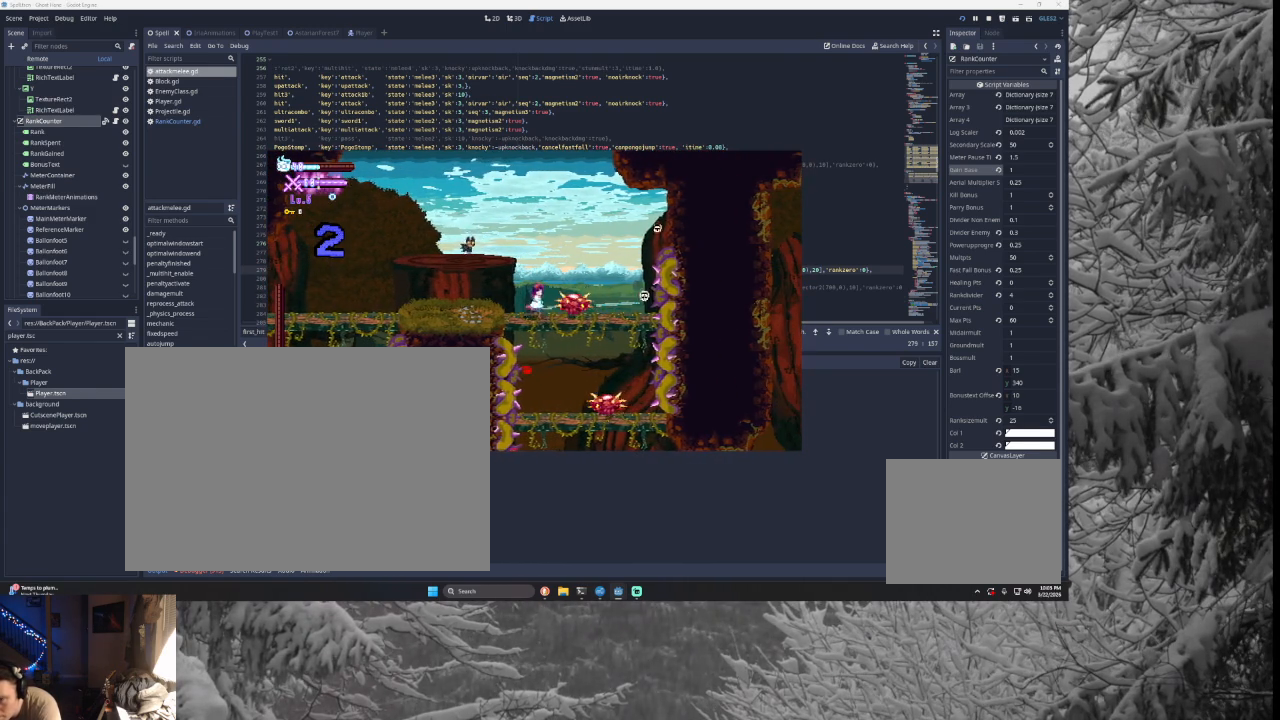
{"buttons": ["TRIANGLE"], "left_stick": "down", "right_stick": "center", "events": [[33, "left_stick", "down"], [367, "TRIANGLE", "down"]]}
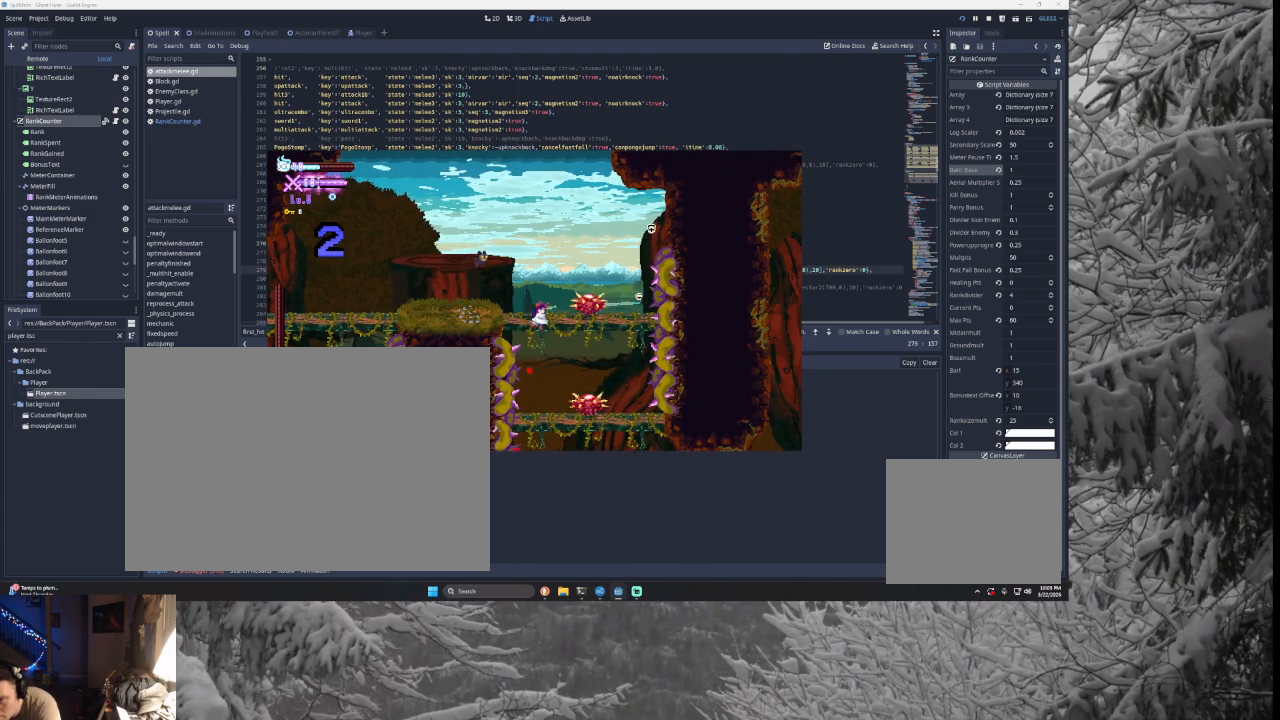
{"buttons": ["TRIANGLE"], "left_stick": "down", "right_stick": "center", "events": [[67, "TRIANGLE", "up"], [367, "TRIANGLE", "down"]]}
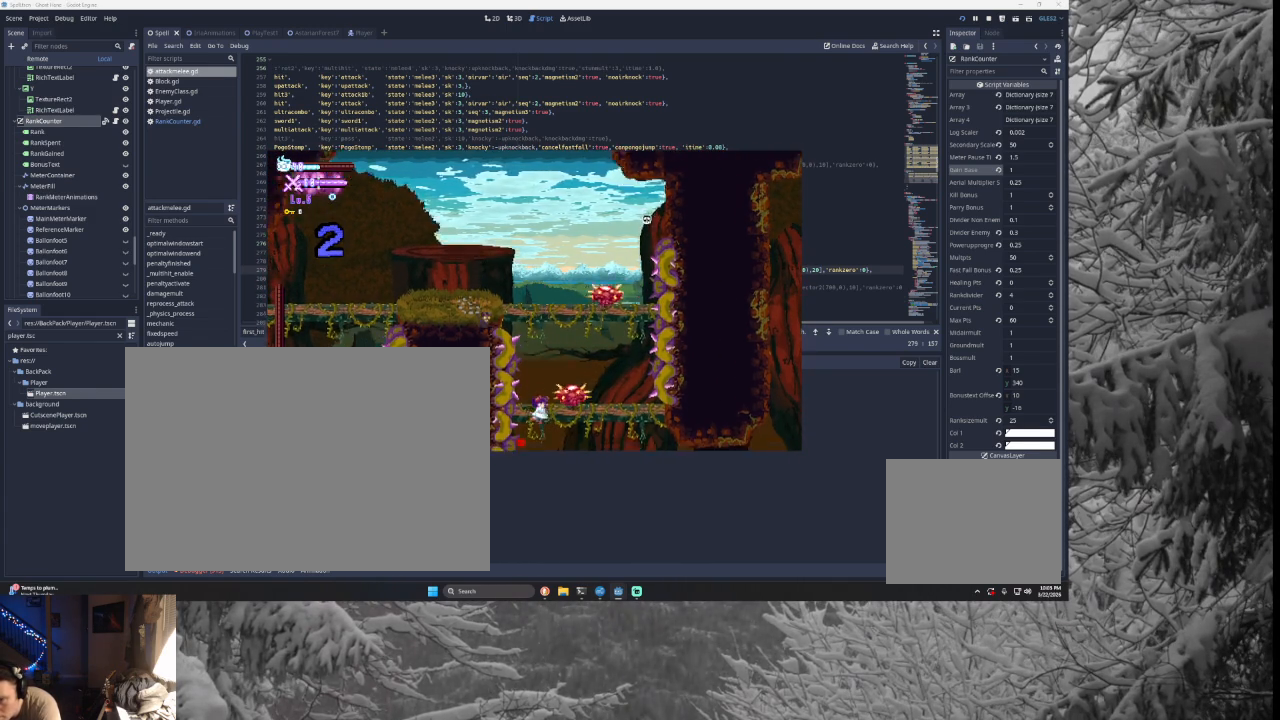
{"buttons": [], "left_stick": "right", "right_stick": "center", "events": [[100, "TRIANGLE", "up"], [167, "left_stick", "right"]]}
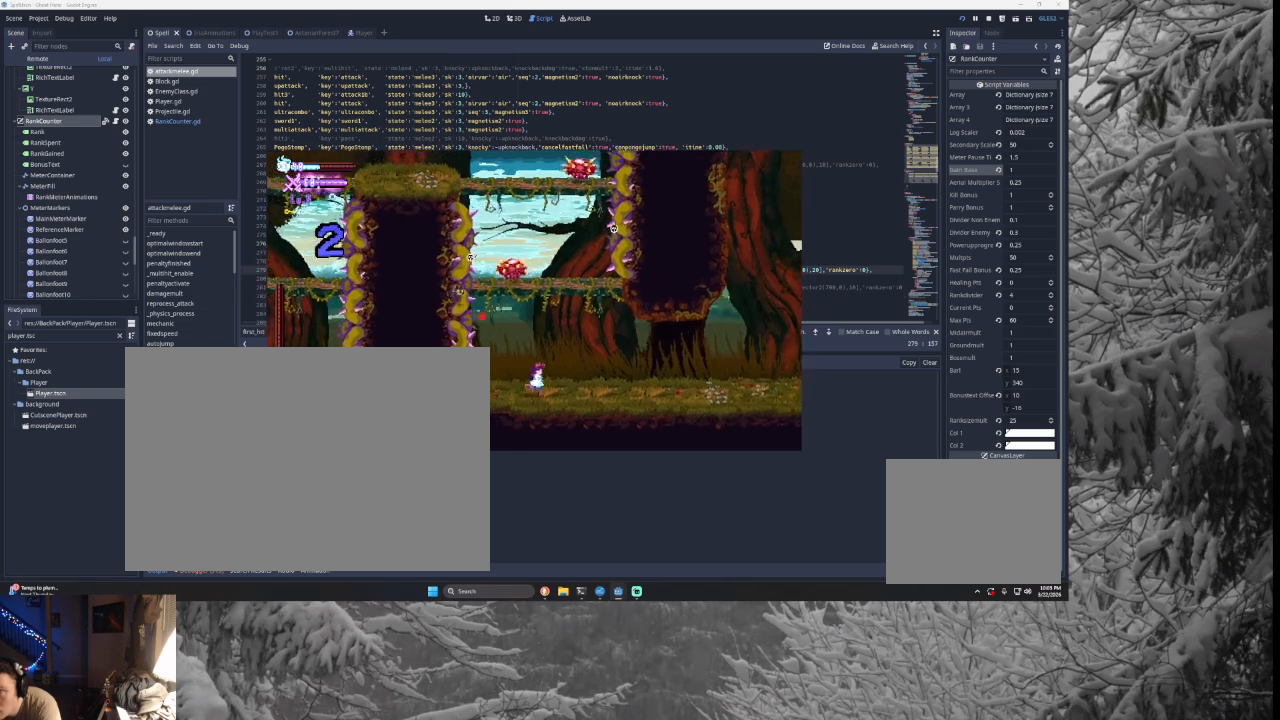
{"buttons": [], "left_stick": "right", "right_stick": "center", "events": []}
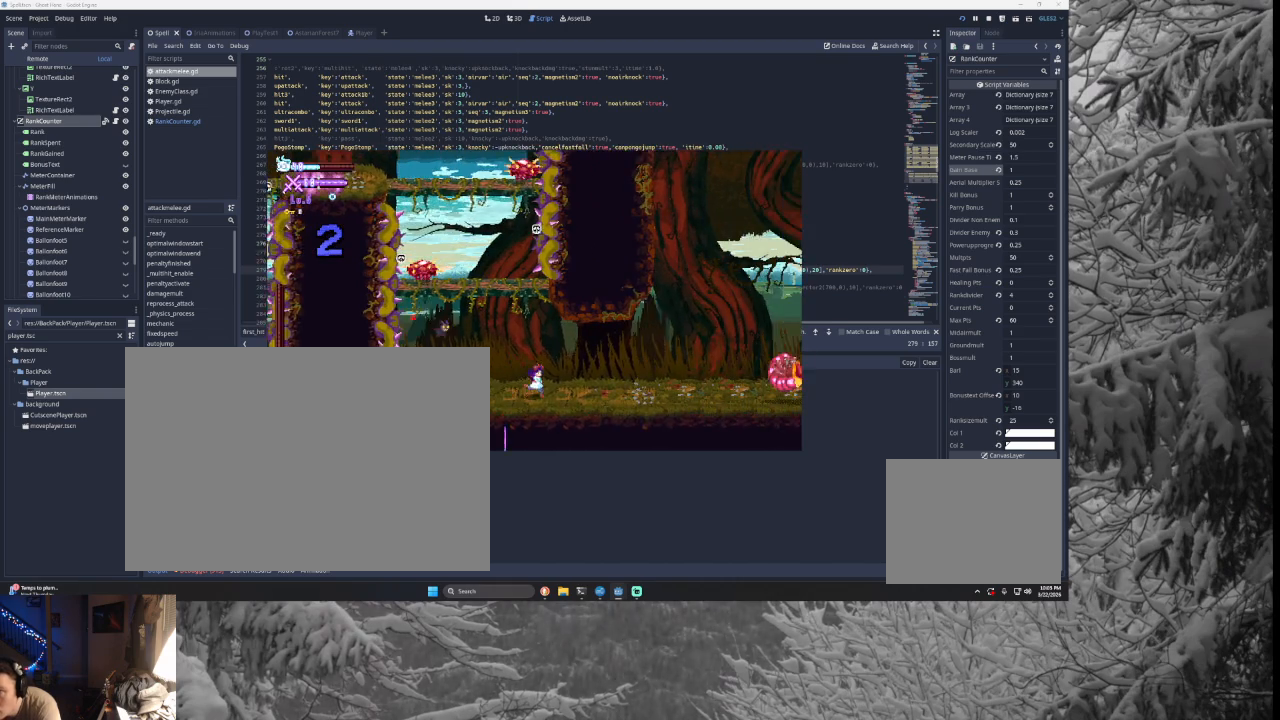
{"buttons": [], "left_stick": "right", "right_stick": "center", "events": []}
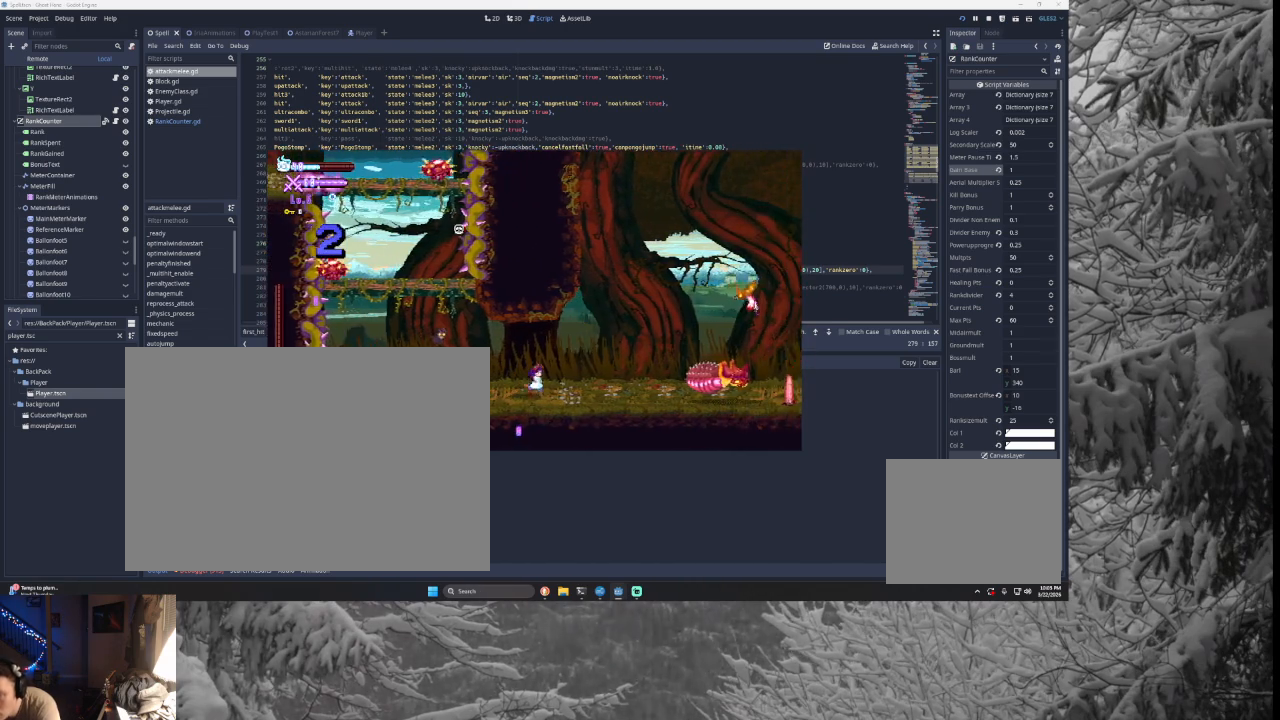
{"buttons": ["TRIANGLE"], "left_stick": "left", "right_stick": "center", "events": [[200, "TRIANGLE", "down"], [433, "TRIANGLE", "up"], [467, "left_stick", "left"], [500, "TRIANGLE", "down"]]}
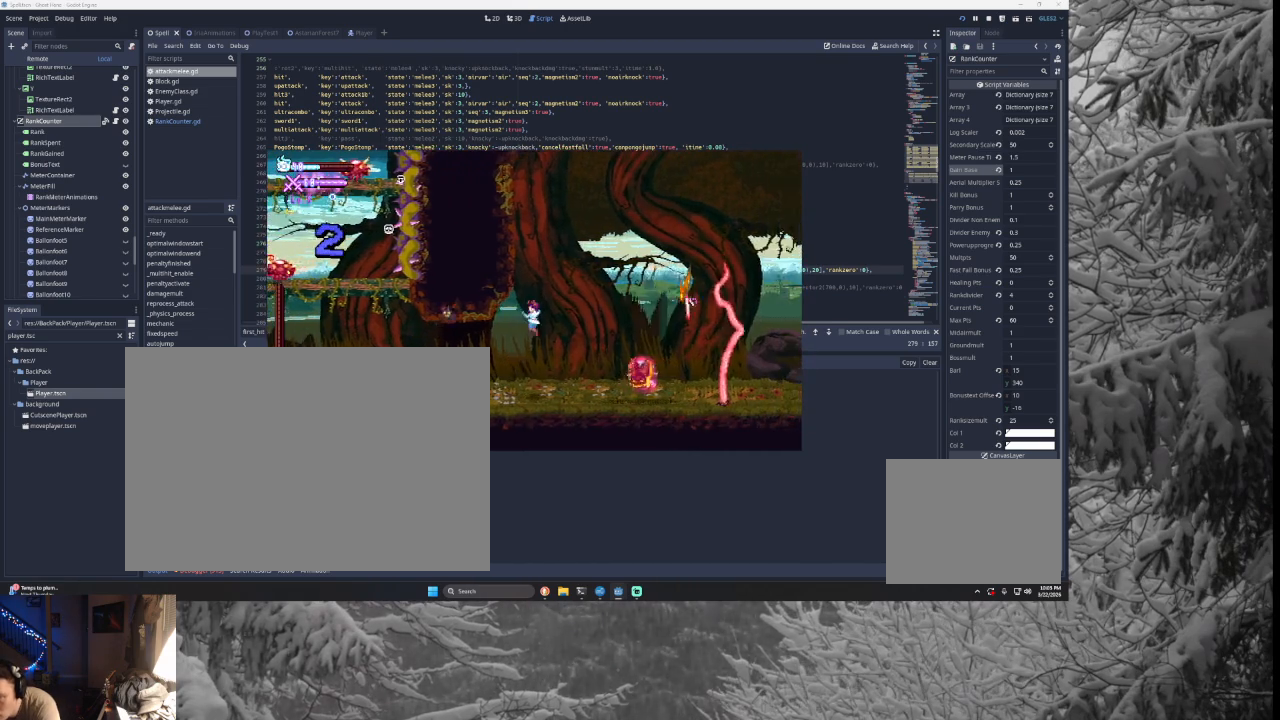
{"buttons": ["TRIANGLE"], "left_stick": "right", "right_stick": "center", "events": [[233, "TRIANGLE", "up"], [233, "left_stick", "center"], [333, "TRIANGLE", "down"], [400, "left_stick", "right"]]}
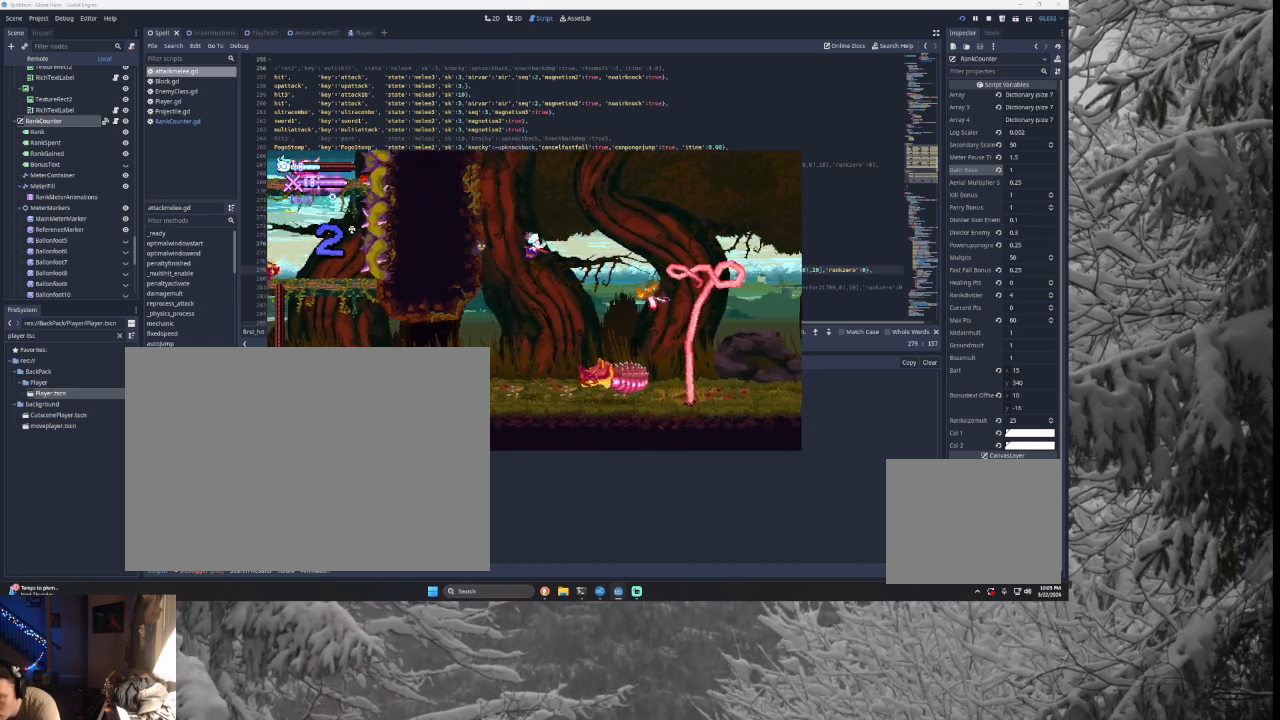
{"buttons": [], "left_stick": "left", "right_stick": "center", "events": [[133, "TRIANGLE", "up"], [167, "left_stick", "up-right"], [200, "L2", "down"], [267, "SQUARE", "down"], [333, "L2", "up"], [333, "SQUARE", "up"], [333, "left_stick", "left"]]}
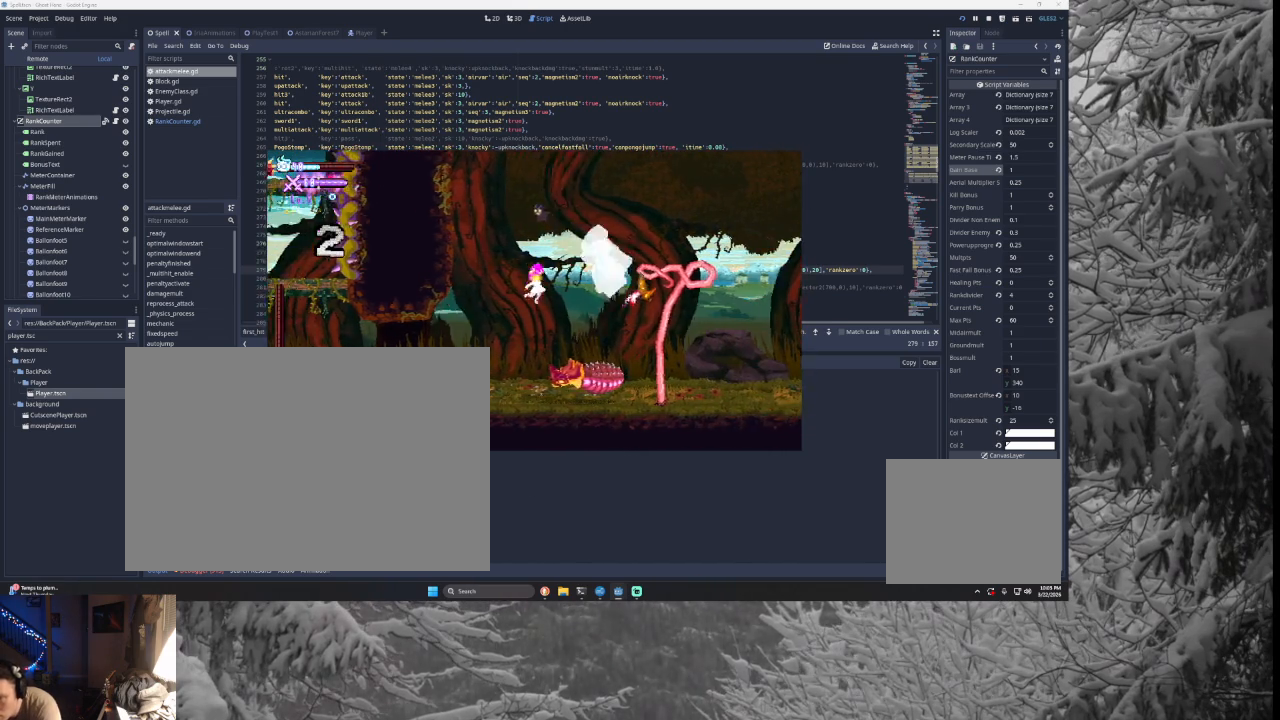
{"buttons": [], "left_stick": "center", "right_stick": "center", "events": [[67, "left_stick", "down"], [133, "left_stick", "down-right"], [233, "left_stick", "center"]]}
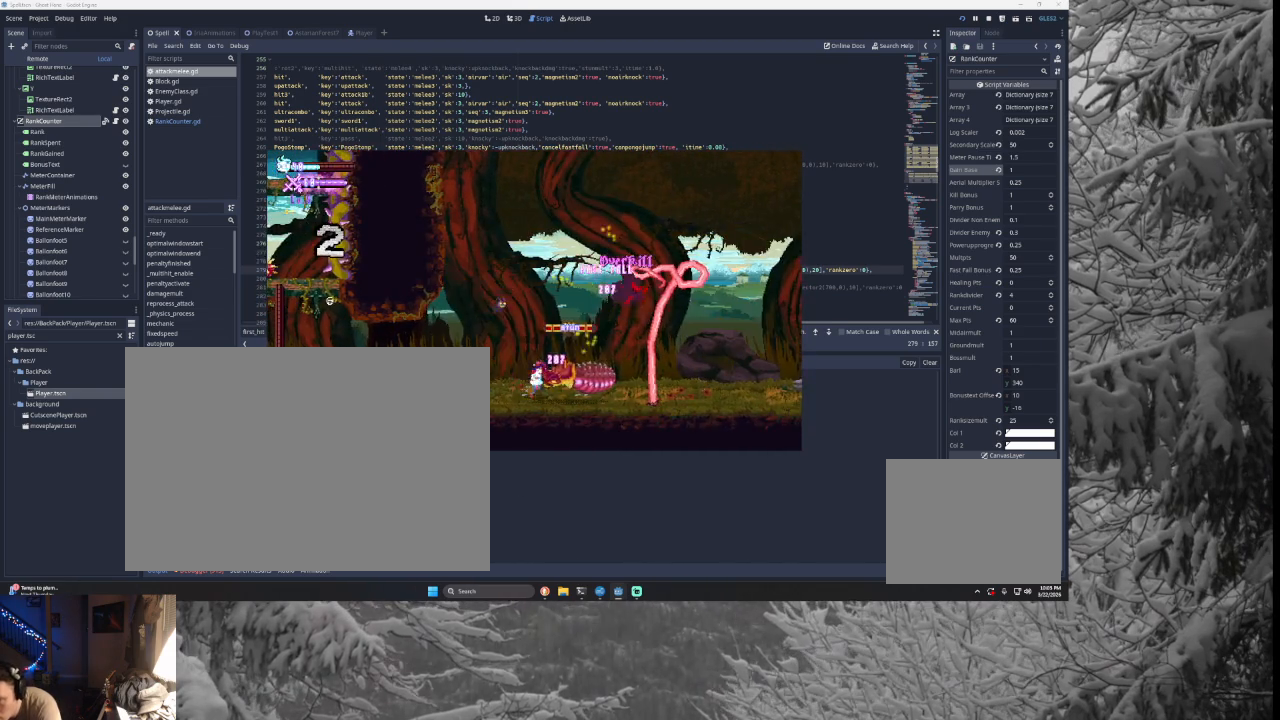
{"buttons": ["TRIANGLE"], "left_stick": "left", "right_stick": "center", "events": [[100, "left_stick", "left"], [133, "TRIANGLE", "down"], [400, "TRIANGLE", "up"], [433, "TRIANGLE", "down"]]}
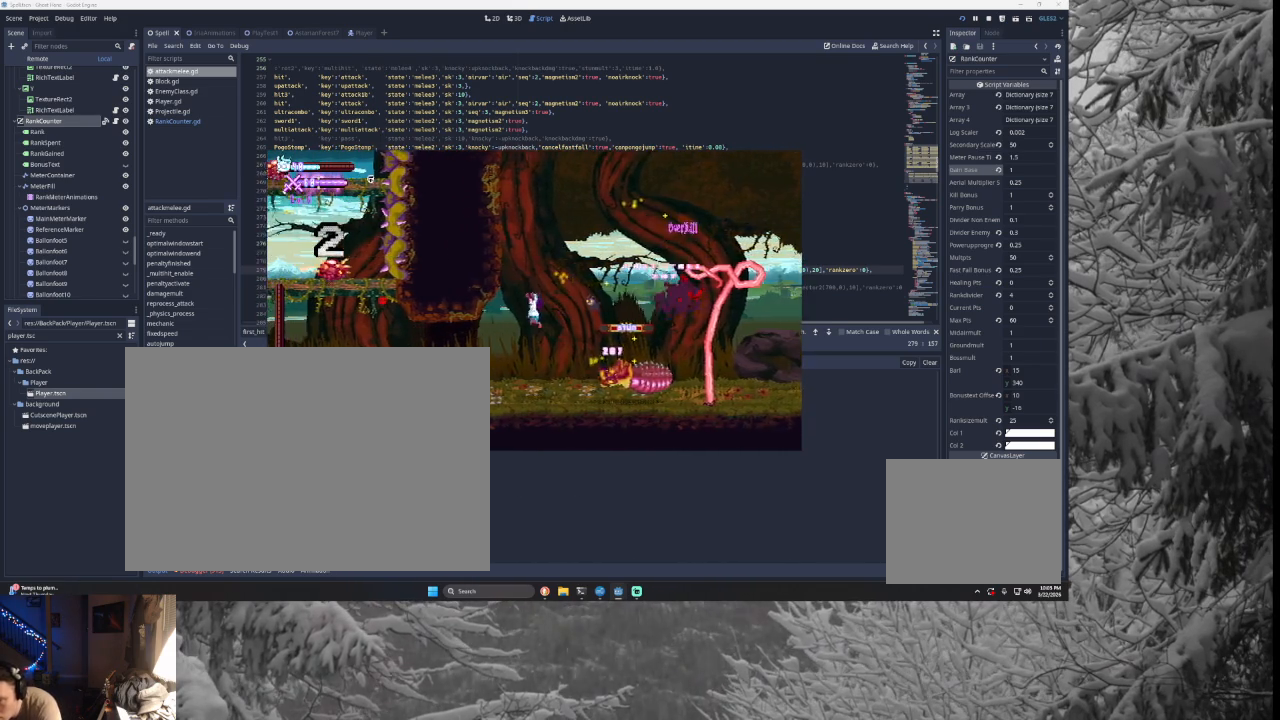
{"buttons": ["TRIANGLE"], "left_stick": "right", "right_stick": "center", "events": [[233, "TRIANGLE", "up"], [233, "left_stick", "center"], [400, "TRIANGLE", "down"], [400, "left_stick", "right"]]}
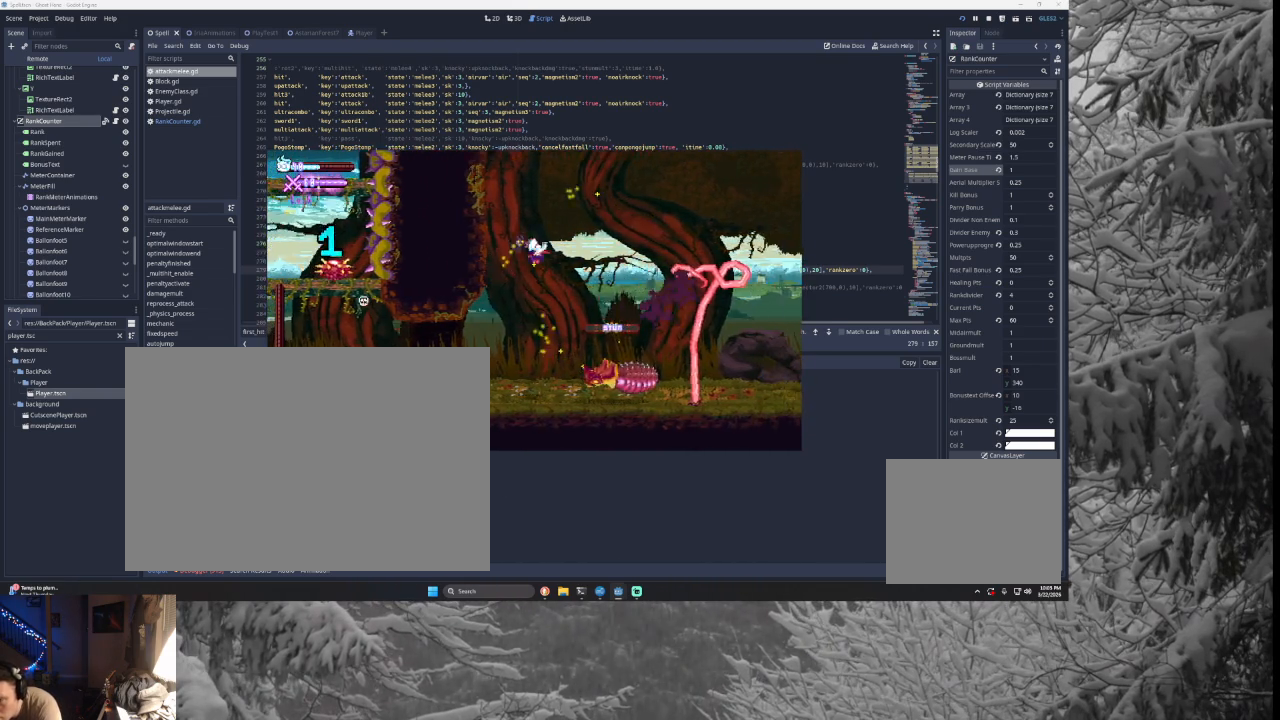
{"buttons": [], "left_stick": "right", "right_stick": "down", "events": [[333, "TRIANGLE", "up"], [467, "right_stick", "down"]]}
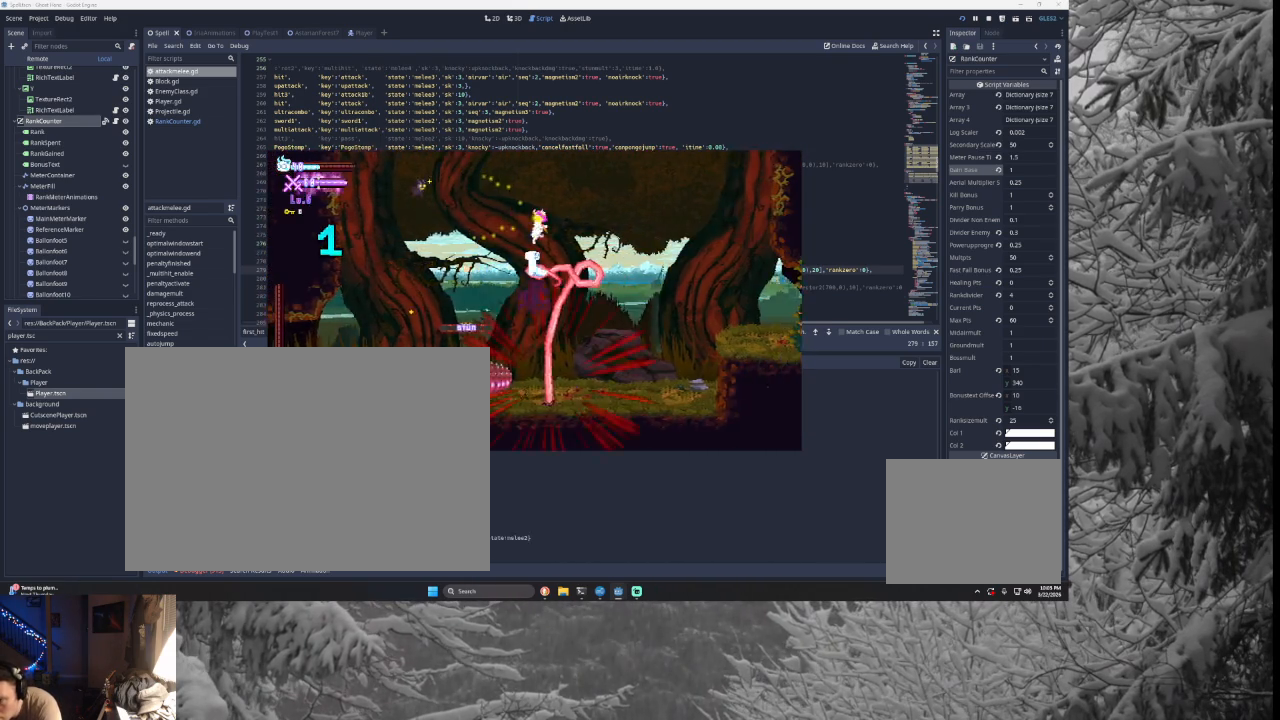
{"buttons": [], "left_stick": "center", "right_stick": "center", "events": [[100, "right_stick", "center"], [333, "left_stick", "center"], [400, "left_stick", "left"], [467, "left_stick", "center"]]}
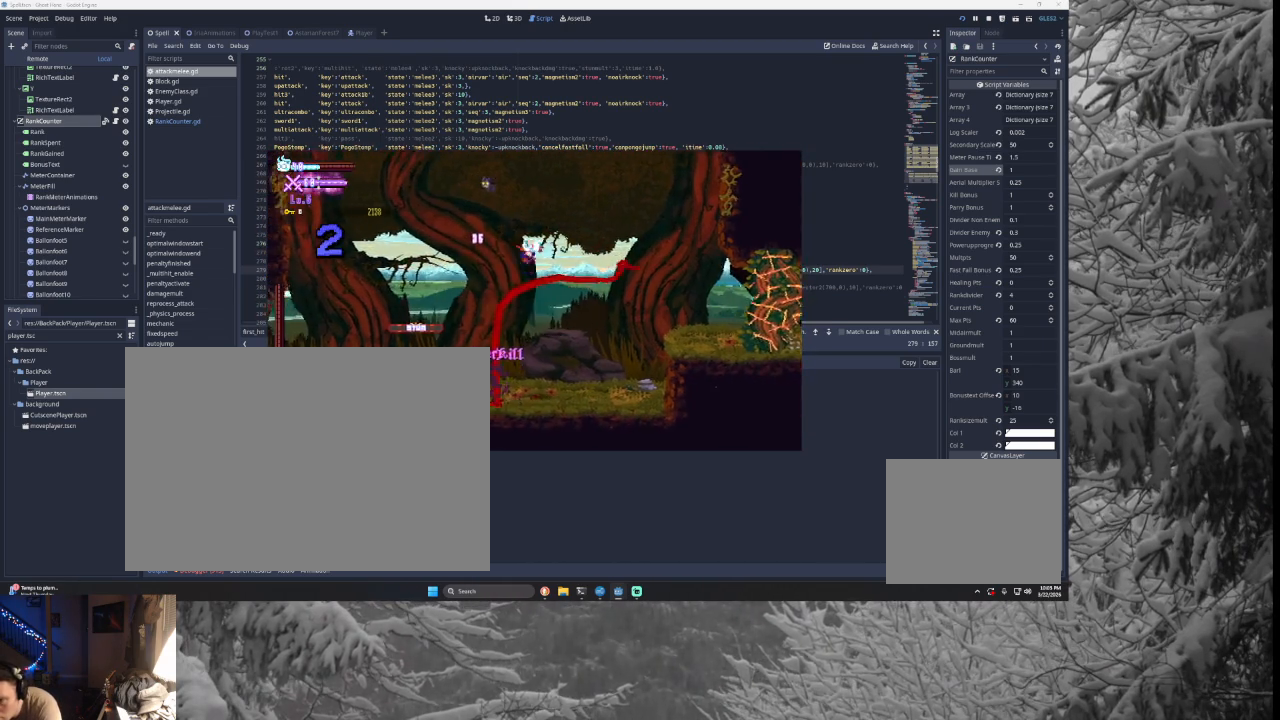
{"buttons": [], "left_stick": "right", "right_stick": "center", "events": [[133, "SQUARE", "down"], [233, "left_stick", "down-right"], [300, "SQUARE", "up"], [300, "left_stick", "right"]]}
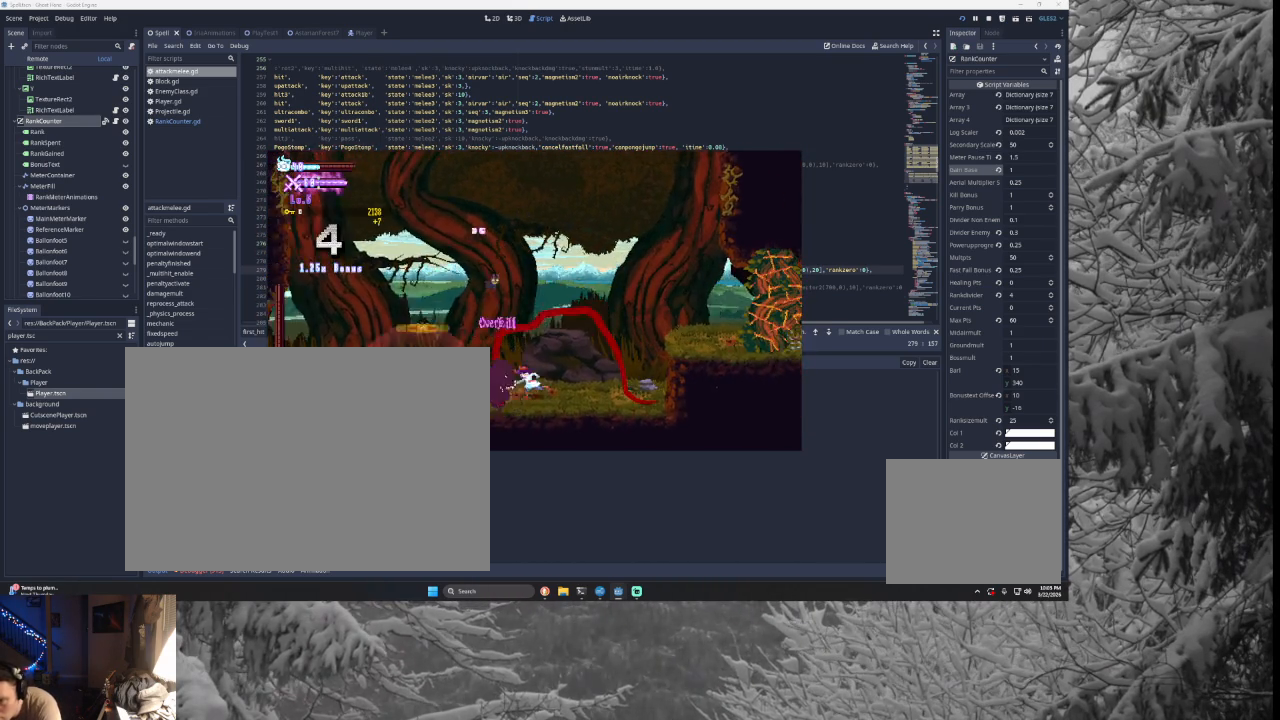
{"buttons": ["TRIANGLE"], "left_stick": "right", "right_stick": "center", "events": [[333, "TRIANGLE", "down"]]}